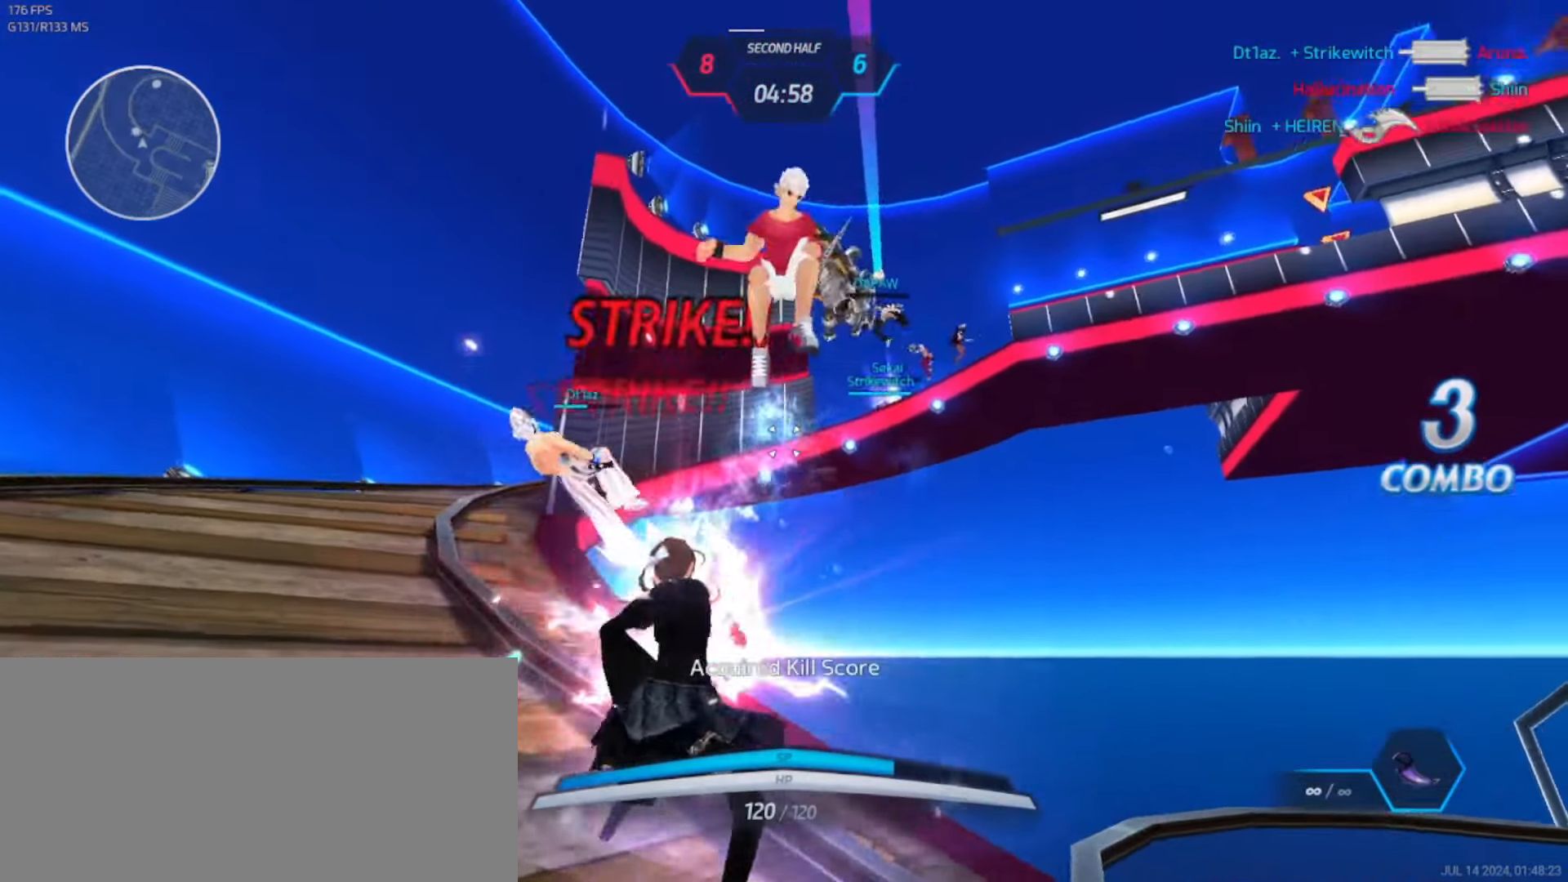
Gameplay with keyboard; each line is a JSON object with the keys held at the frame after it. "events" lists presses ("down") and releases ("up") of ".", "/", "0", "1", "2", "3", "4", "5", "6", "7", "8", "9", "a", "alt_l", "alt_r", "b", "backslash", "backspace", "c", "caps_lock", "comma", "ctrl_l", "ctrl_r", "d", "e", "equals", "escape", "f", "f1", "f10", "f11", "f12", "f2", "f3", "f4", "f5", "f6", "f7", "f8", "f9", "g", "h", "i", "j", "k", "l", "lbracket", "m", "minus", "n", "o", "p", "q", "quote", "r", "rbracket", "return", "s", "semicolon", "shift_l", "shift_r", "space", "super_l", "super_r", "t", "tab", "tilde", "u", "v", "w", "x", "y" and "z" between this image and that frame as [ms after this image, input, new state], when the widget could be followed in between. No other keys are recorded. Mouse input is not recorded.
{"keys": ["a", "s"], "events": [[184, "a", "down"], [184, "d", "up"]]}
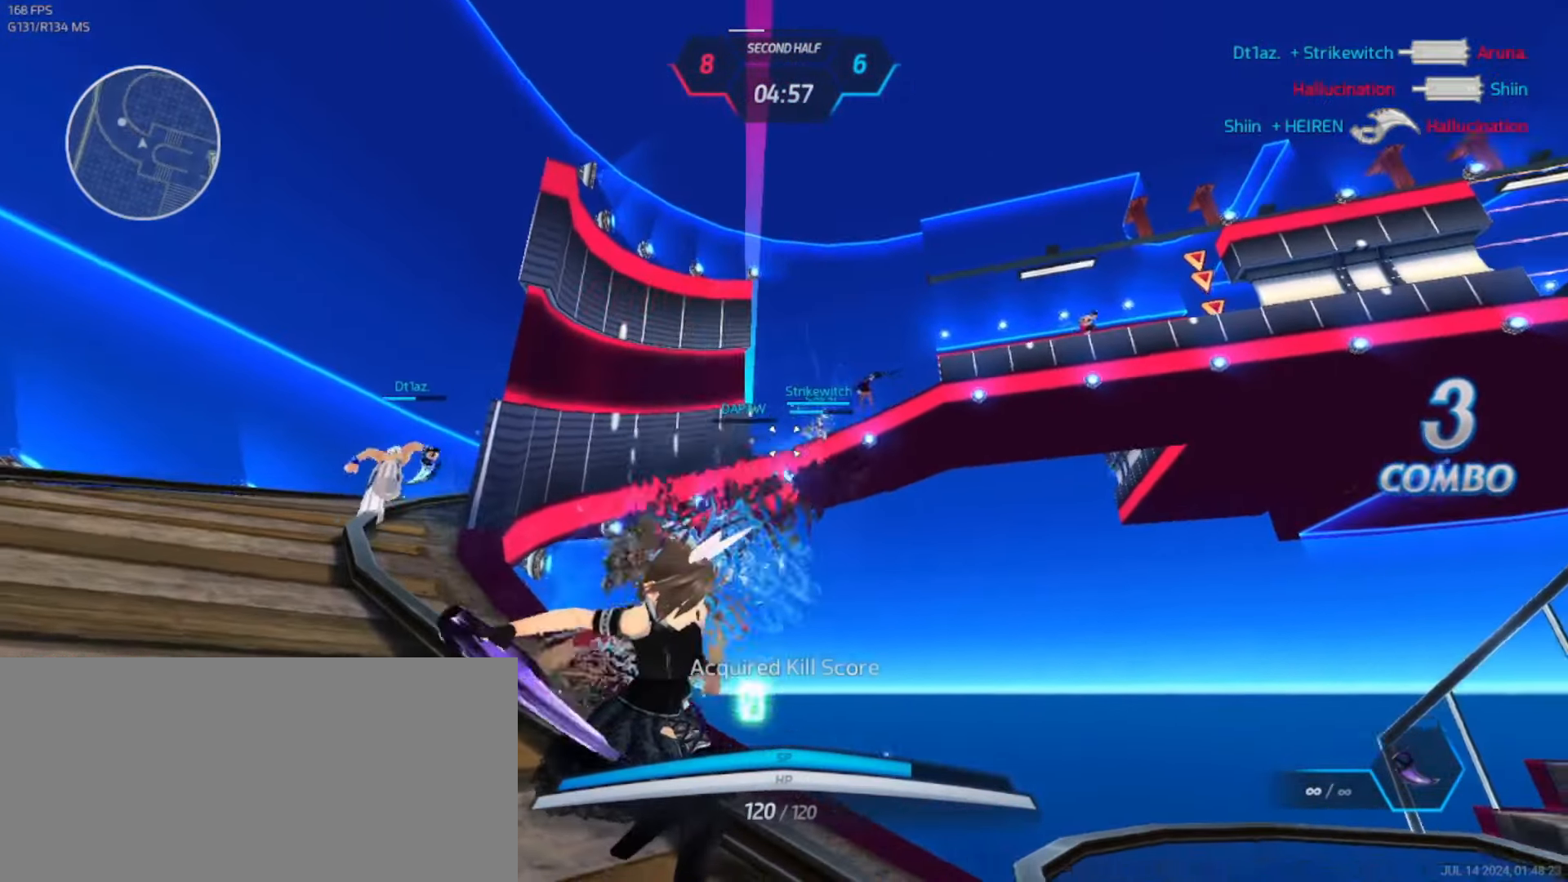
{"keys": ["a", "s", "space"], "events": [[50, "s", "up"], [184, "space", "down"], [250, "space", "up"], [300, "s", "down"], [467, "space", "down"]]}
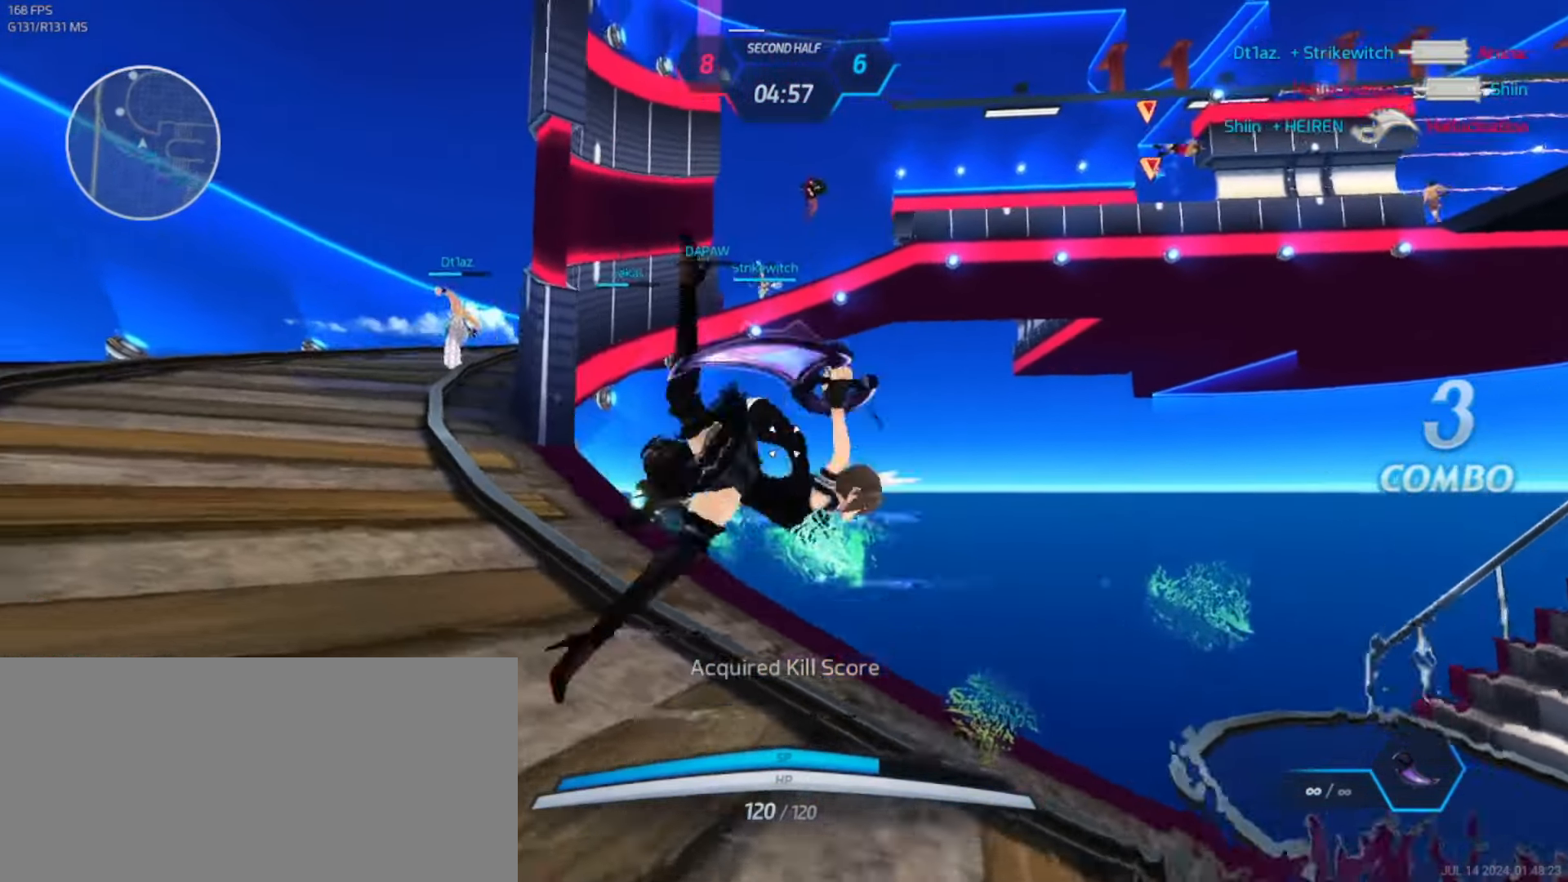
{"keys": ["w"], "events": [[67, "space", "up"], [200, "s", "up"], [217, "d", "down"], [267, "a", "up"], [400, "w", "down"], [450, "d", "up"], [450, "w", "up"], [500, "w", "down"]]}
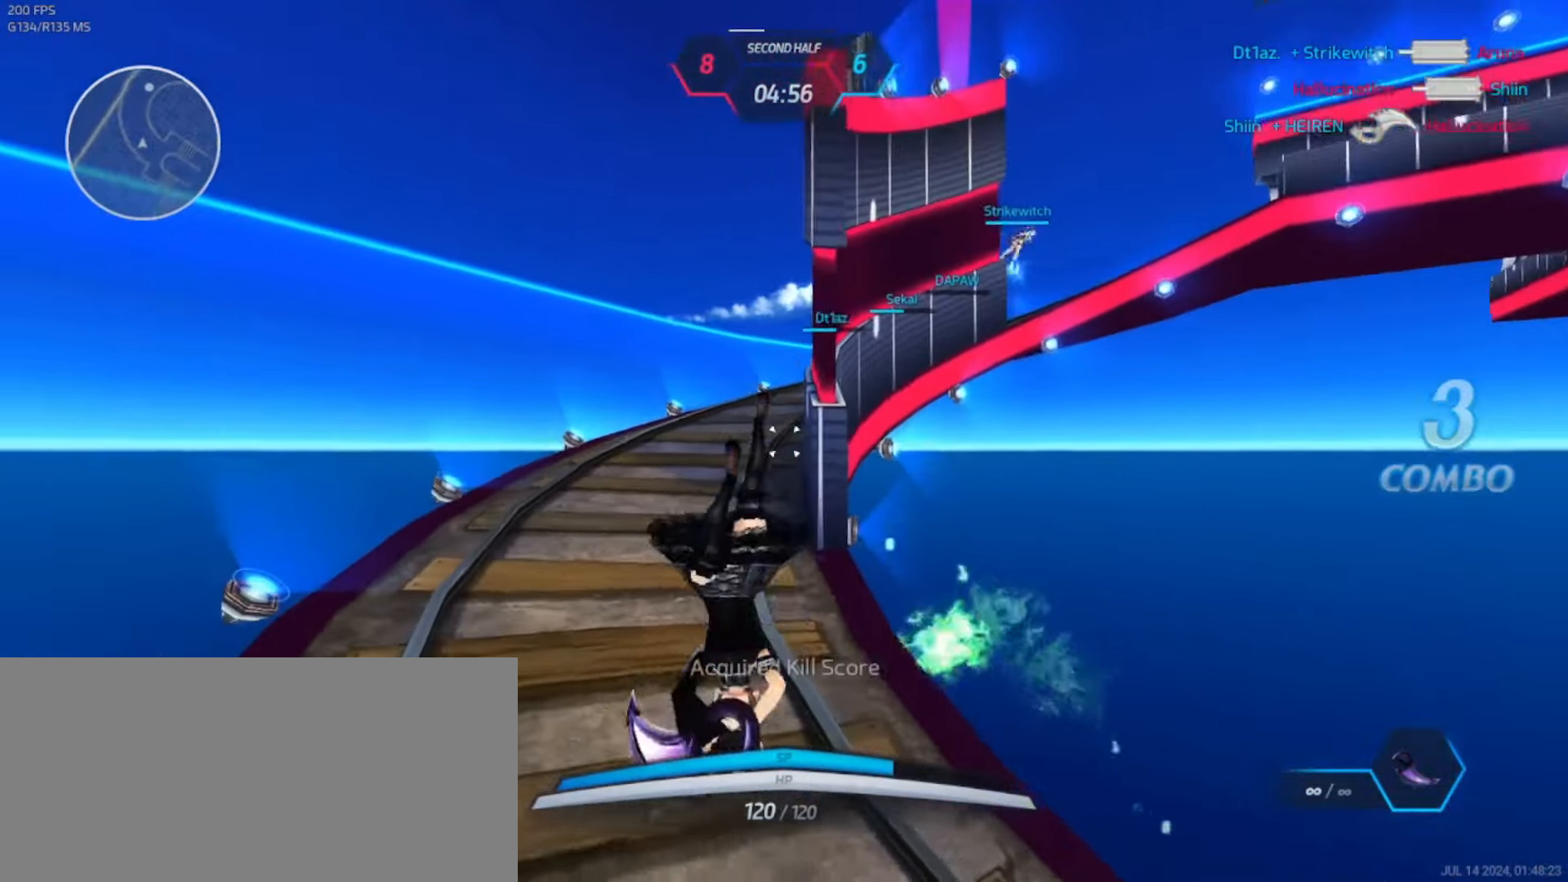
{"keys": ["w"], "events": []}
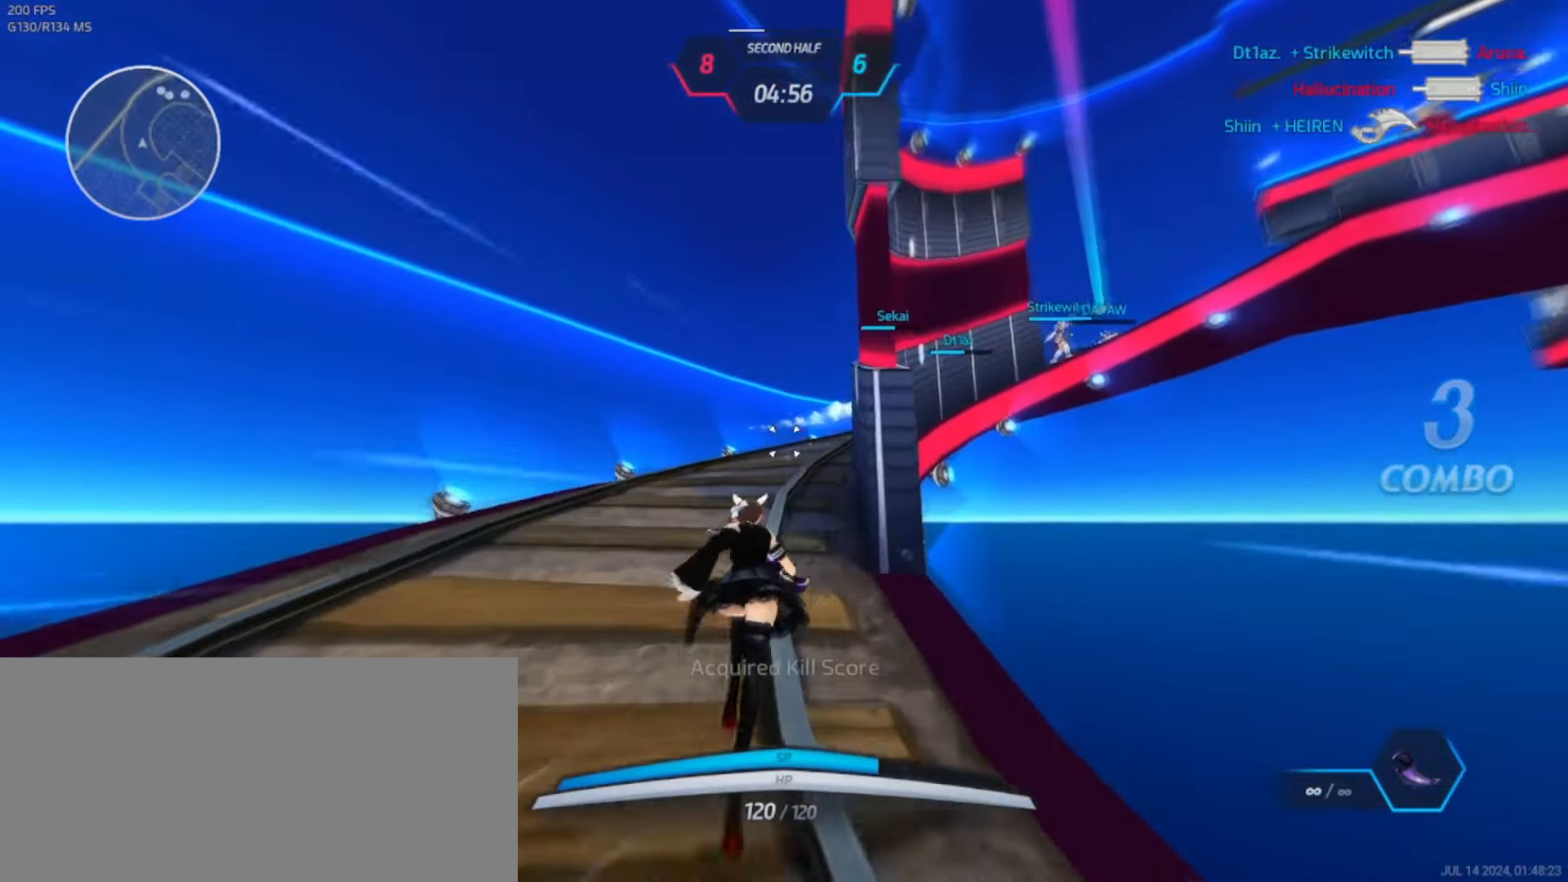
{"keys": ["w"], "events": []}
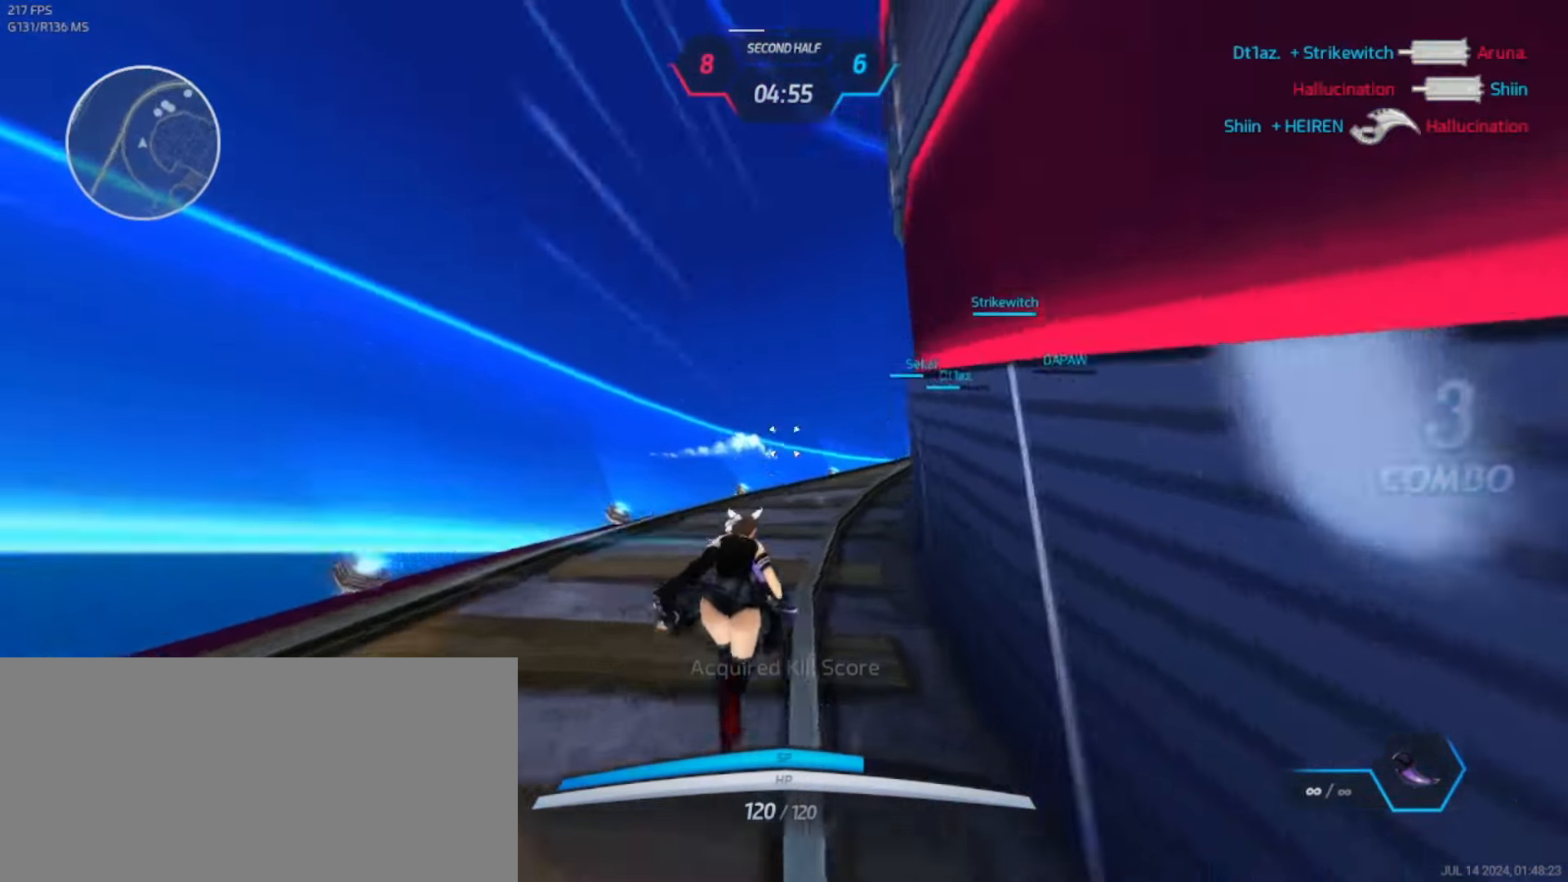
{"keys": ["w"], "events": []}
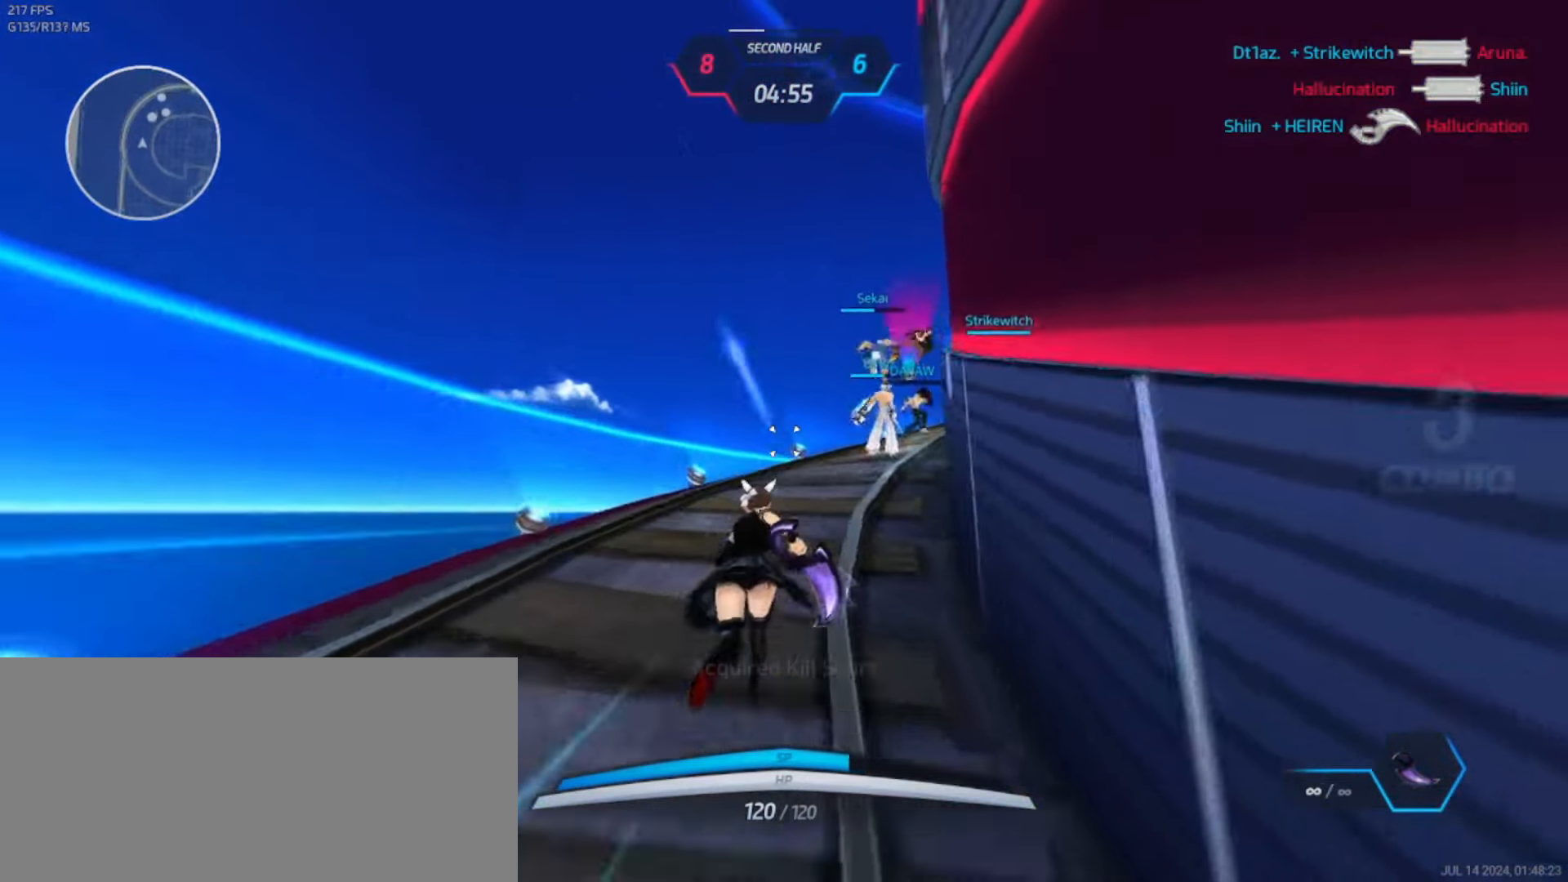
{"keys": ["w"], "events": []}
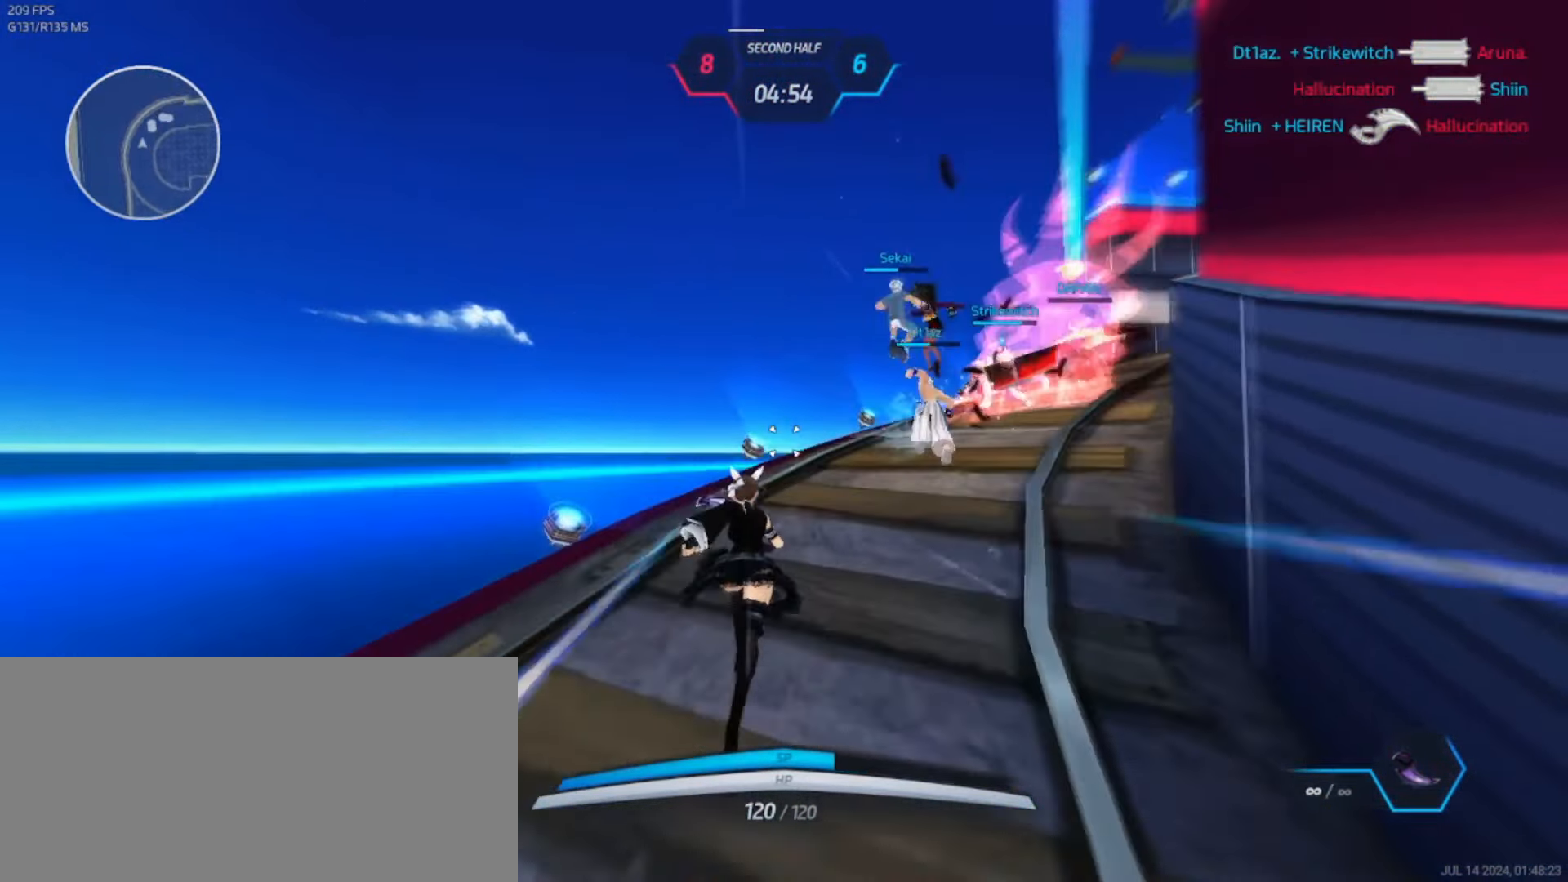
{"keys": ["w"], "events": []}
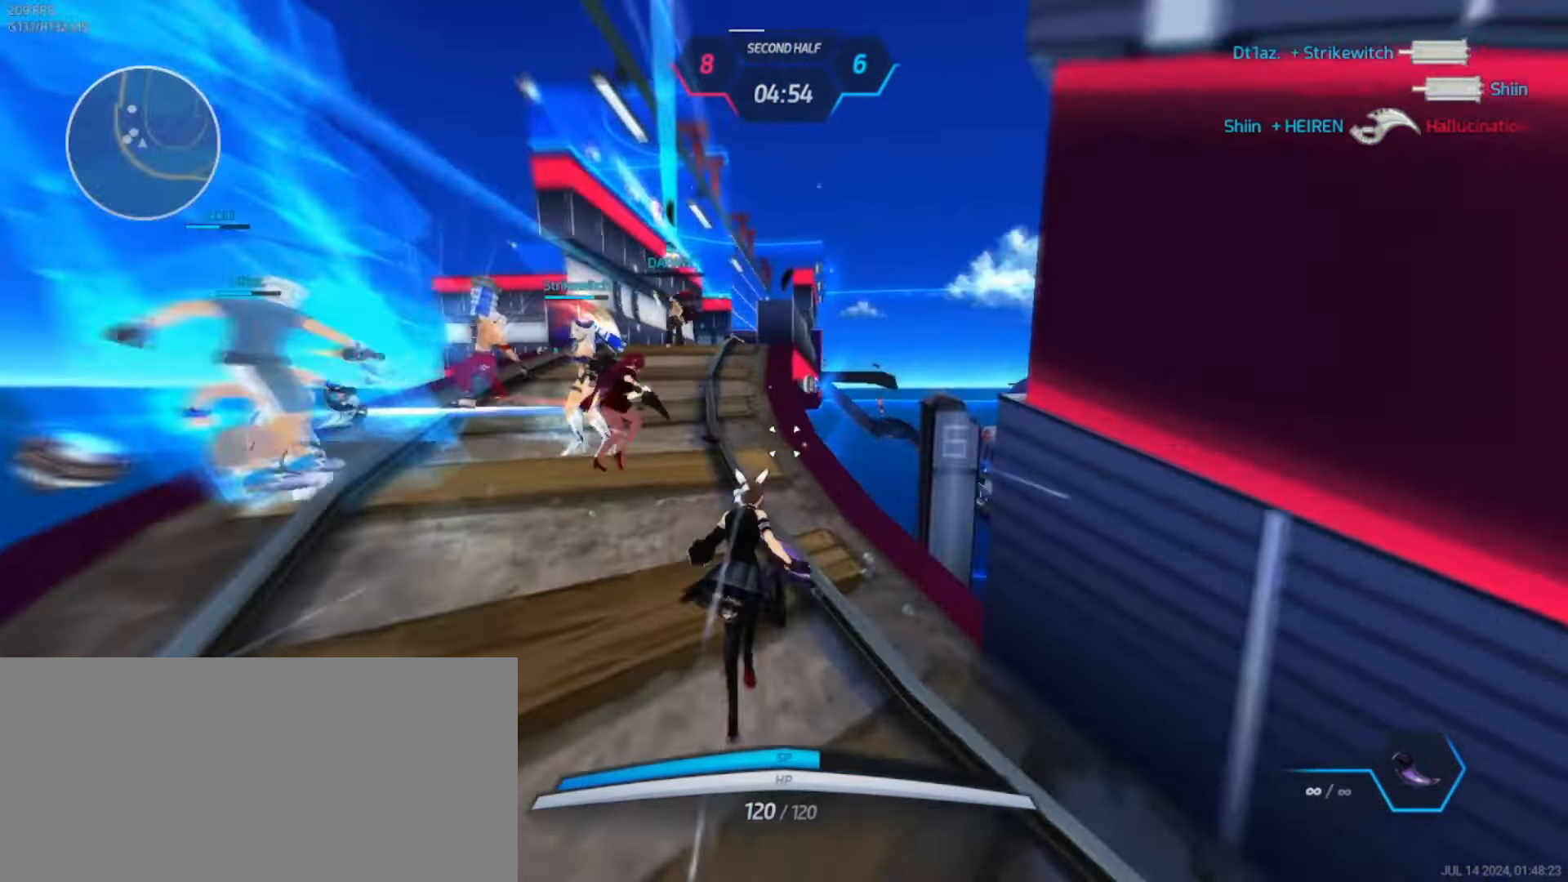
{"keys": ["w"], "events": []}
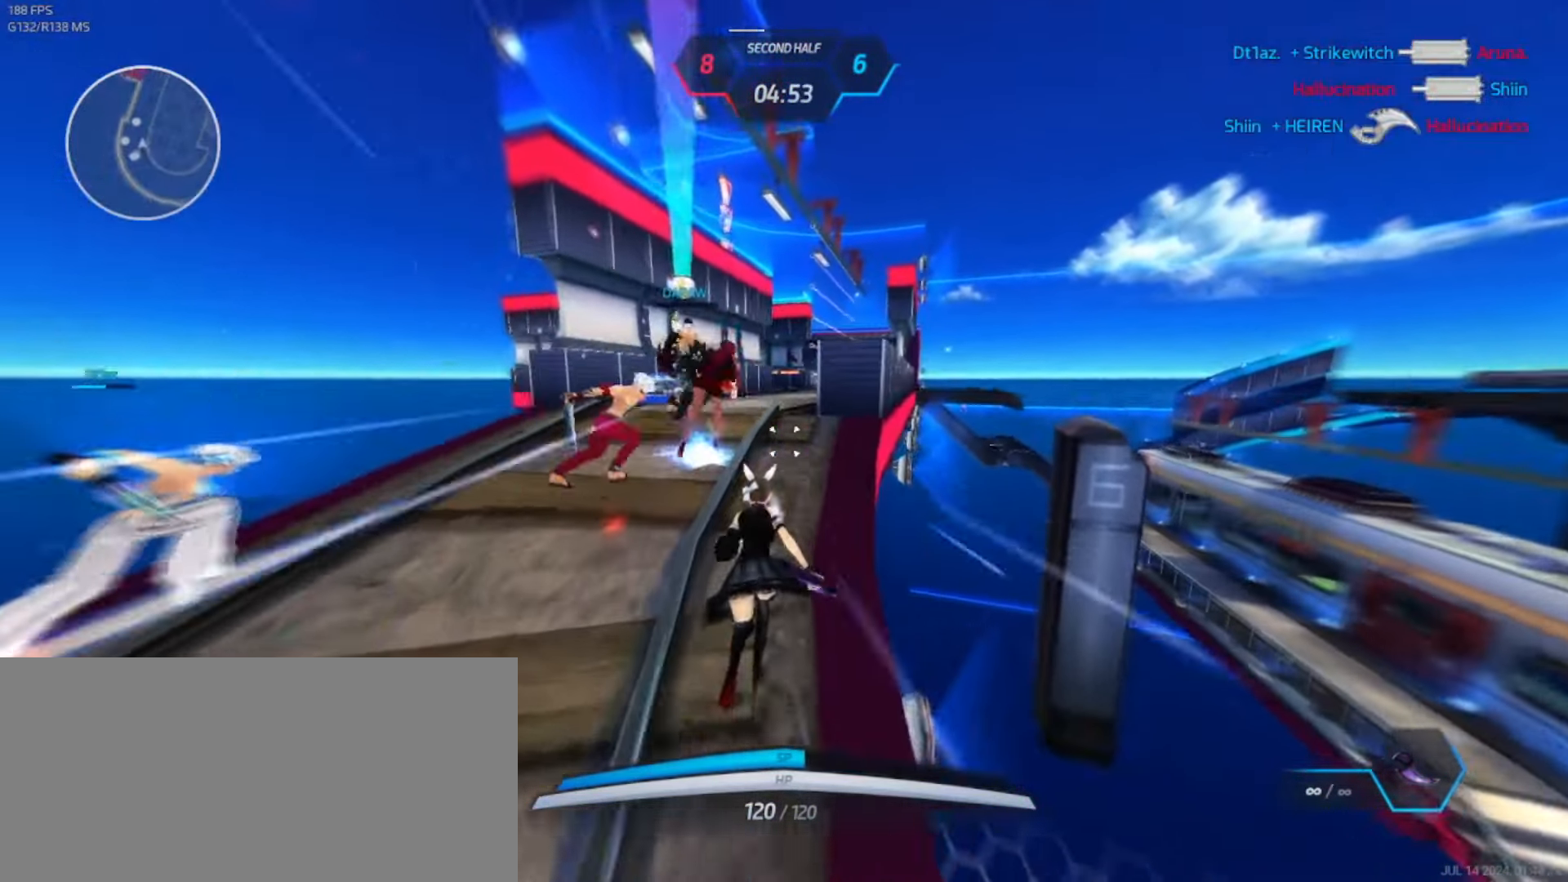
{"keys": ["w"], "events": []}
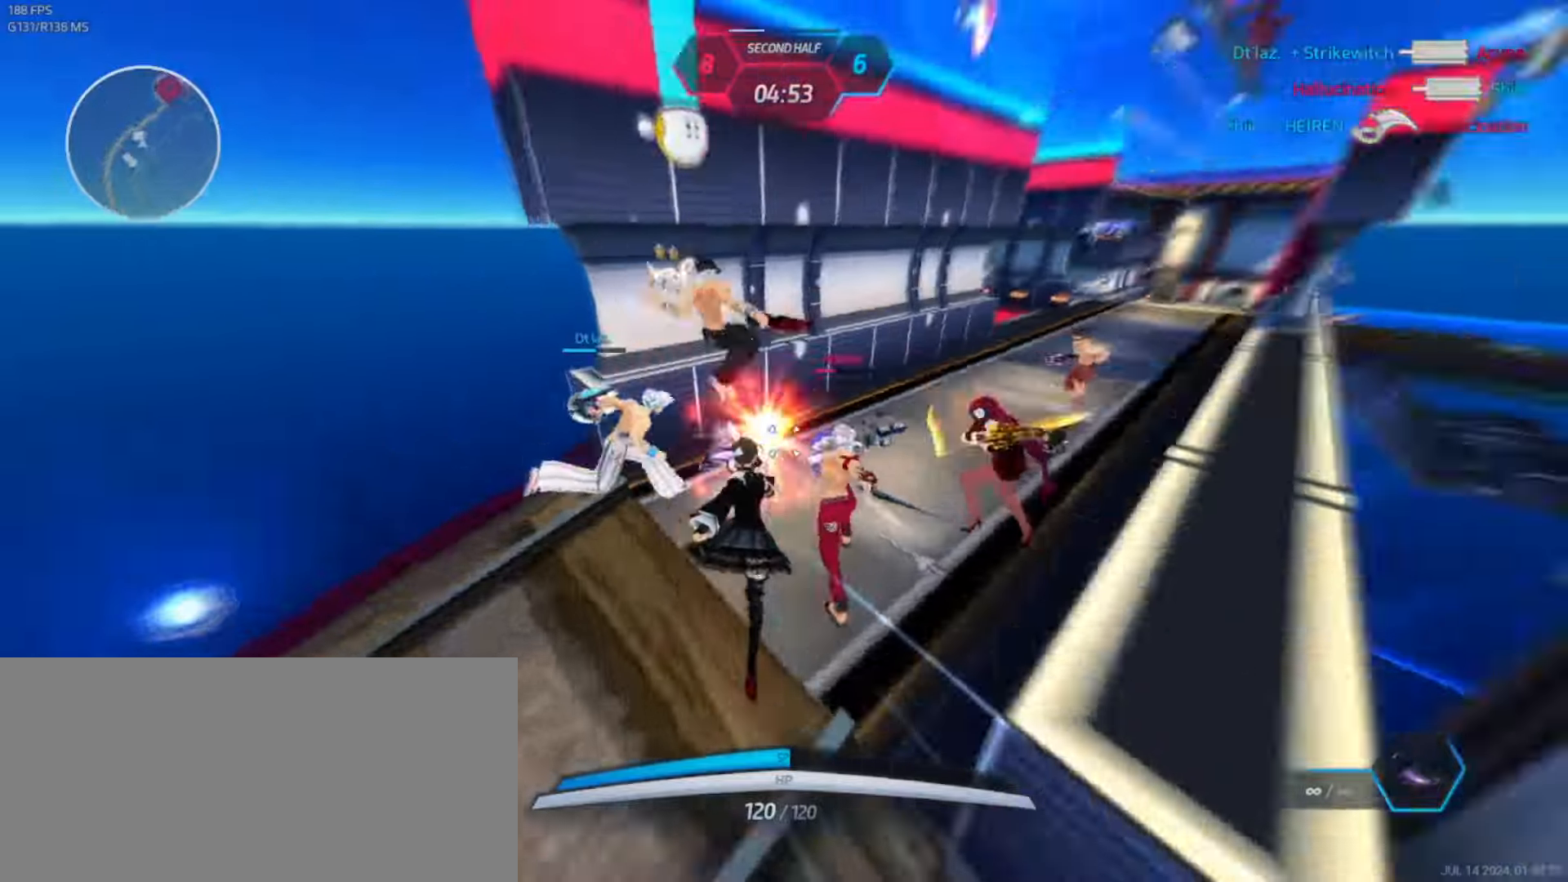
{"keys": ["w"], "events": []}
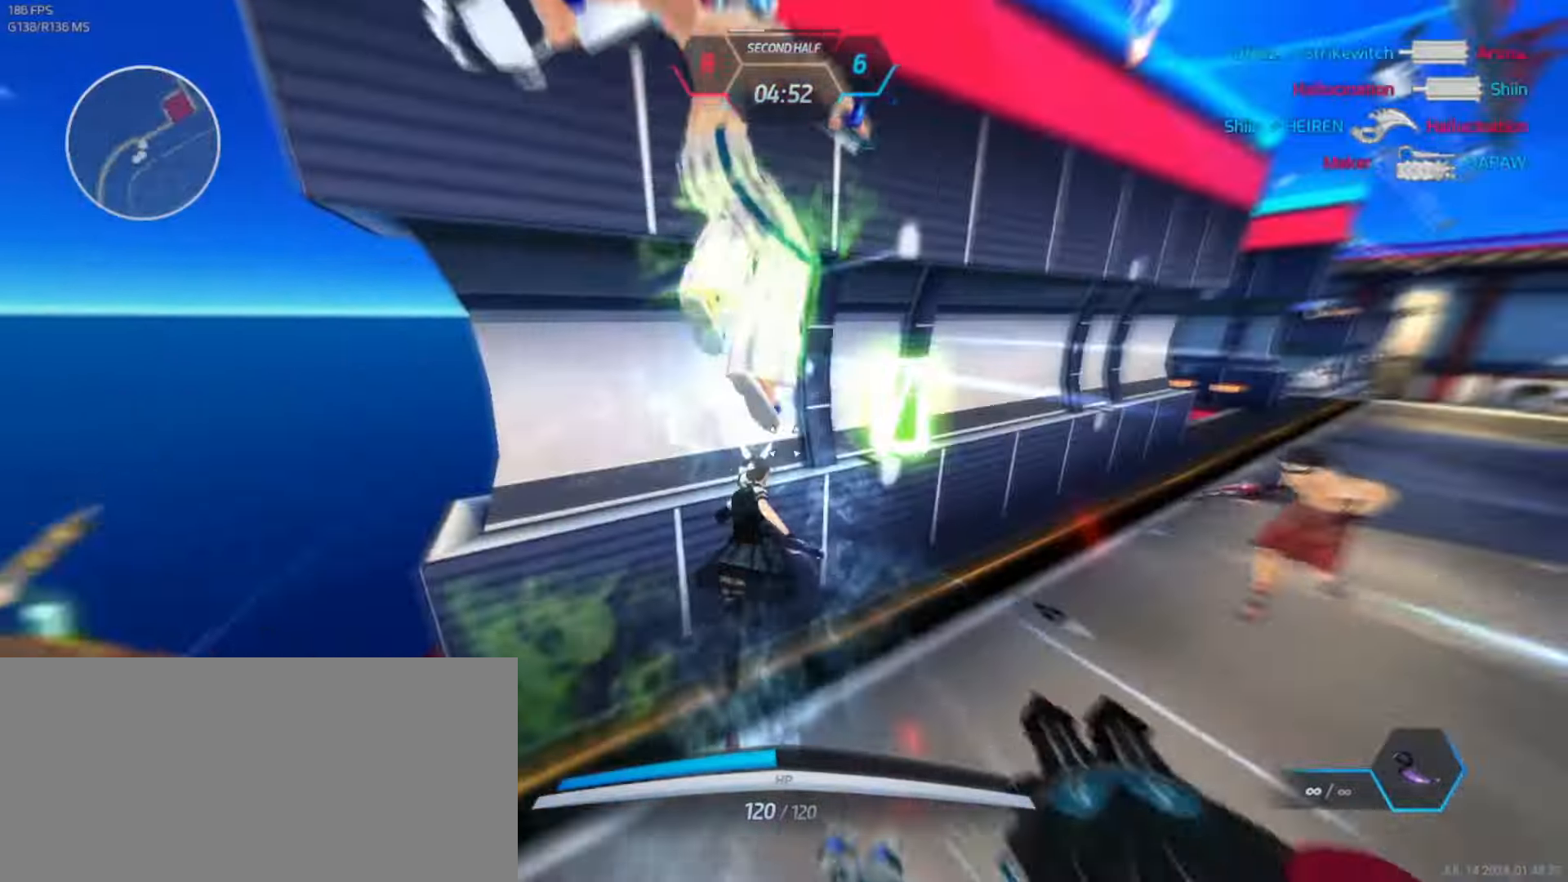
{"keys": ["d", "space"], "events": [[67, "a", "down"], [67, "space", "down"], [134, "space", "up"], [217, "w", "up"], [367, "d", "down"], [400, "a", "up"], [467, "space", "down"]]}
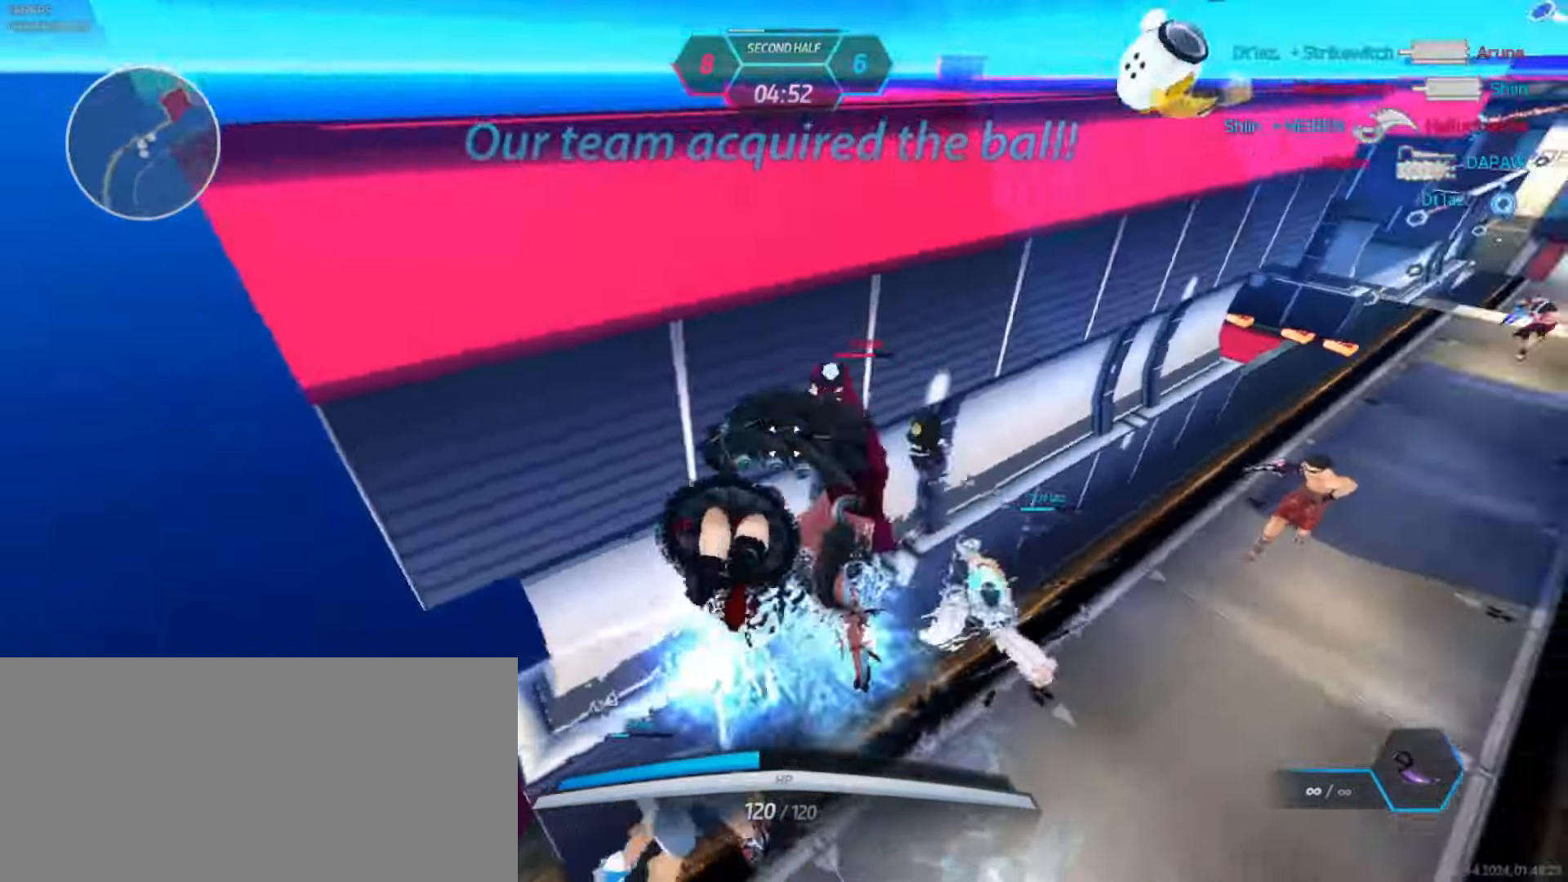
{"keys": ["w"], "events": [[50, "space", "up"], [434, "w", "down"], [500, "d", "up"]]}
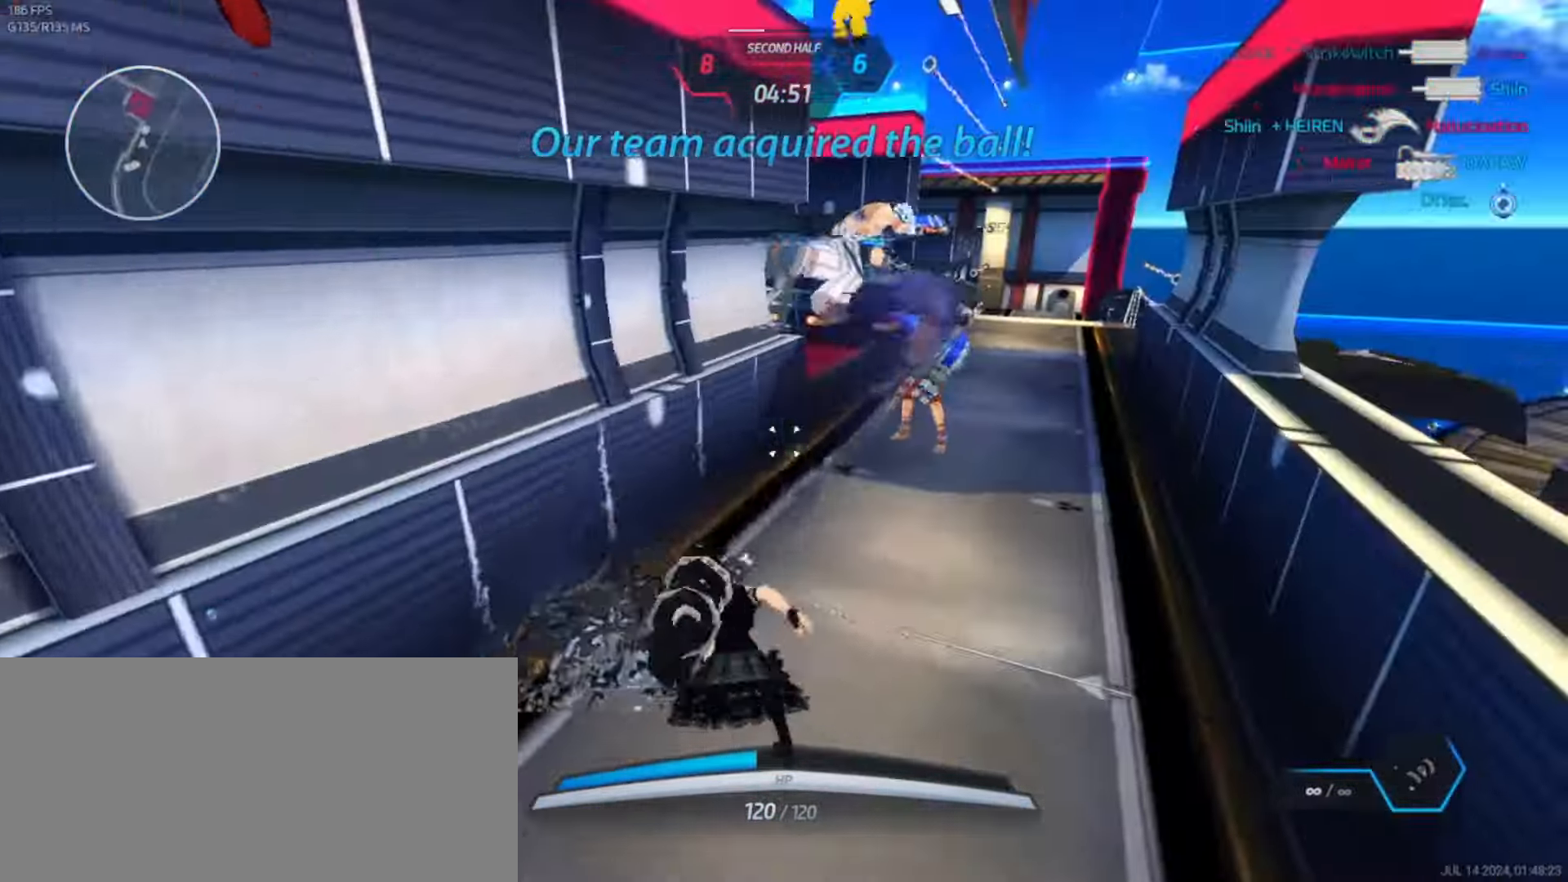
{"keys": ["w"], "events": []}
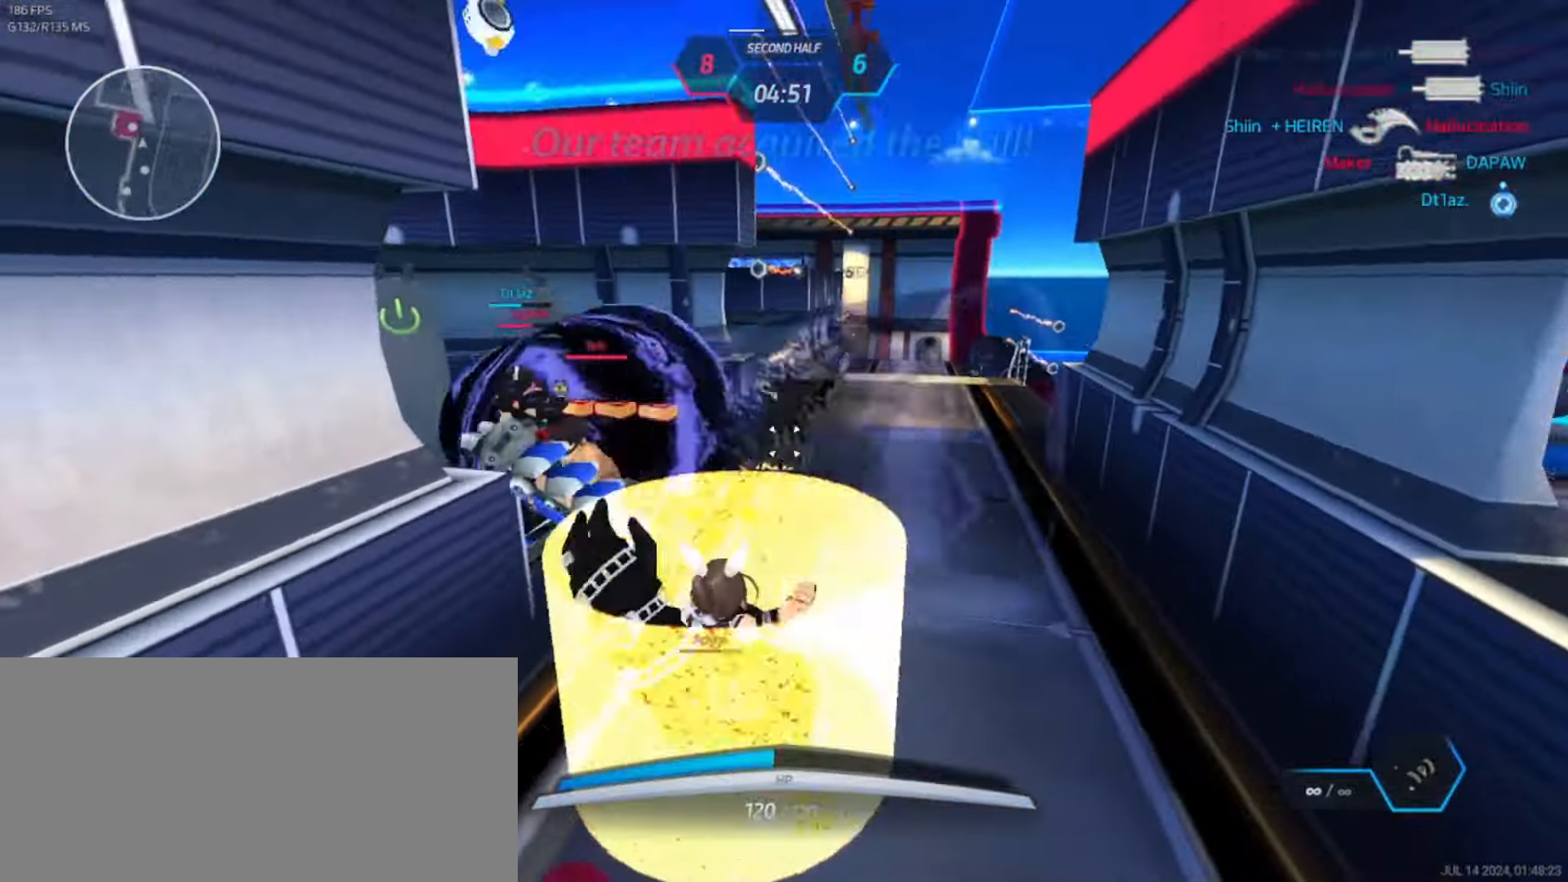
{"keys": ["d"], "events": [[184, "d", "down"], [217, "w", "up"], [234, "space", "down"], [267, "space", "up"], [367, "space", "down"], [434, "space", "up"]]}
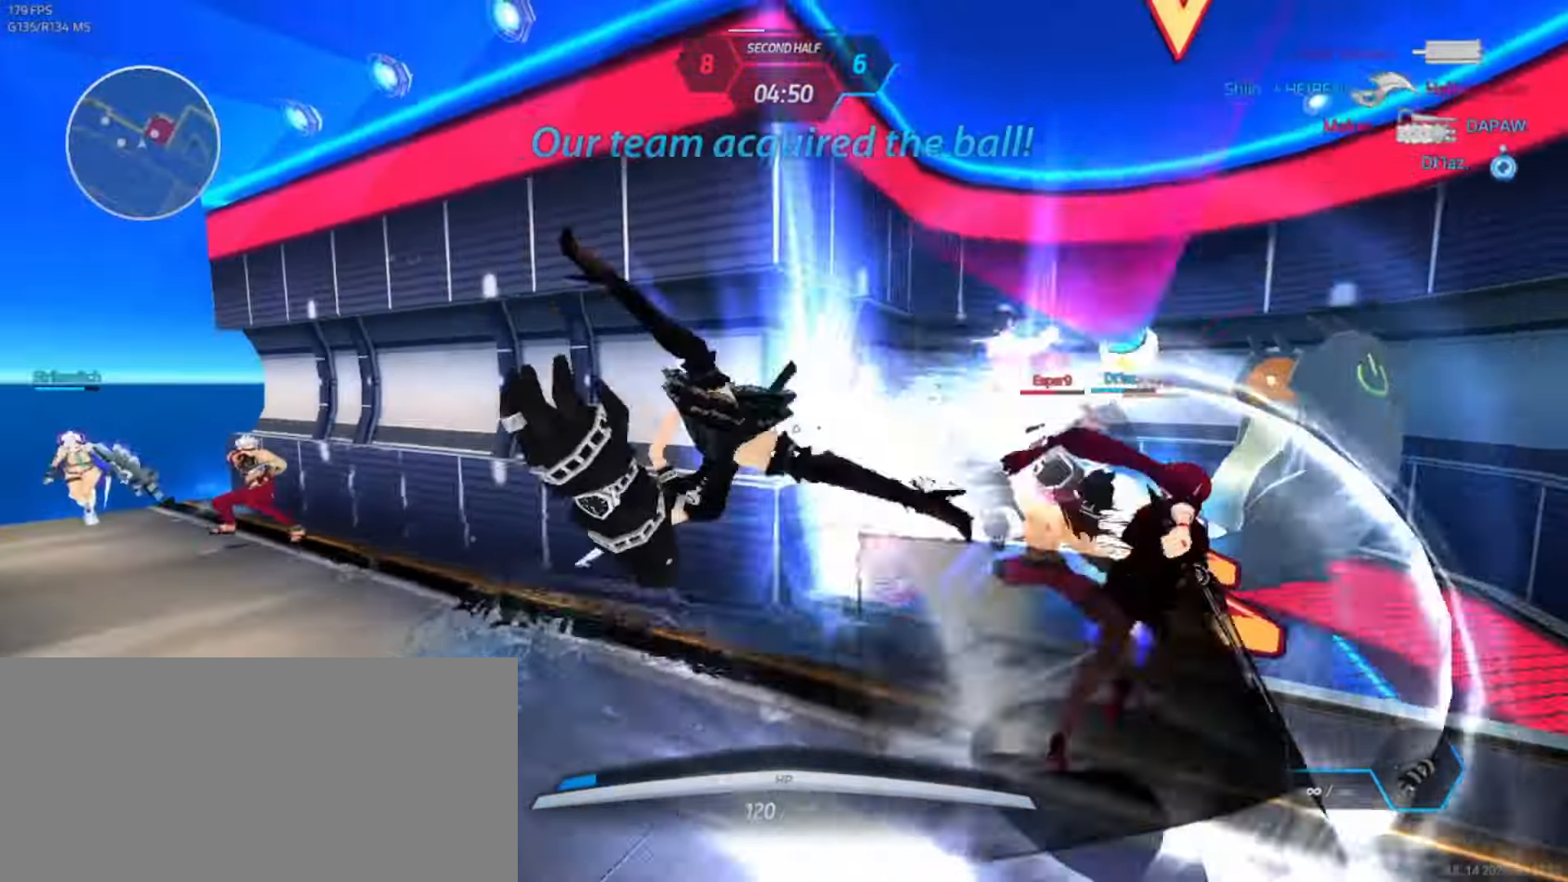
{"keys": ["w"], "events": [[317, "w", "down"], [450, "d", "up"]]}
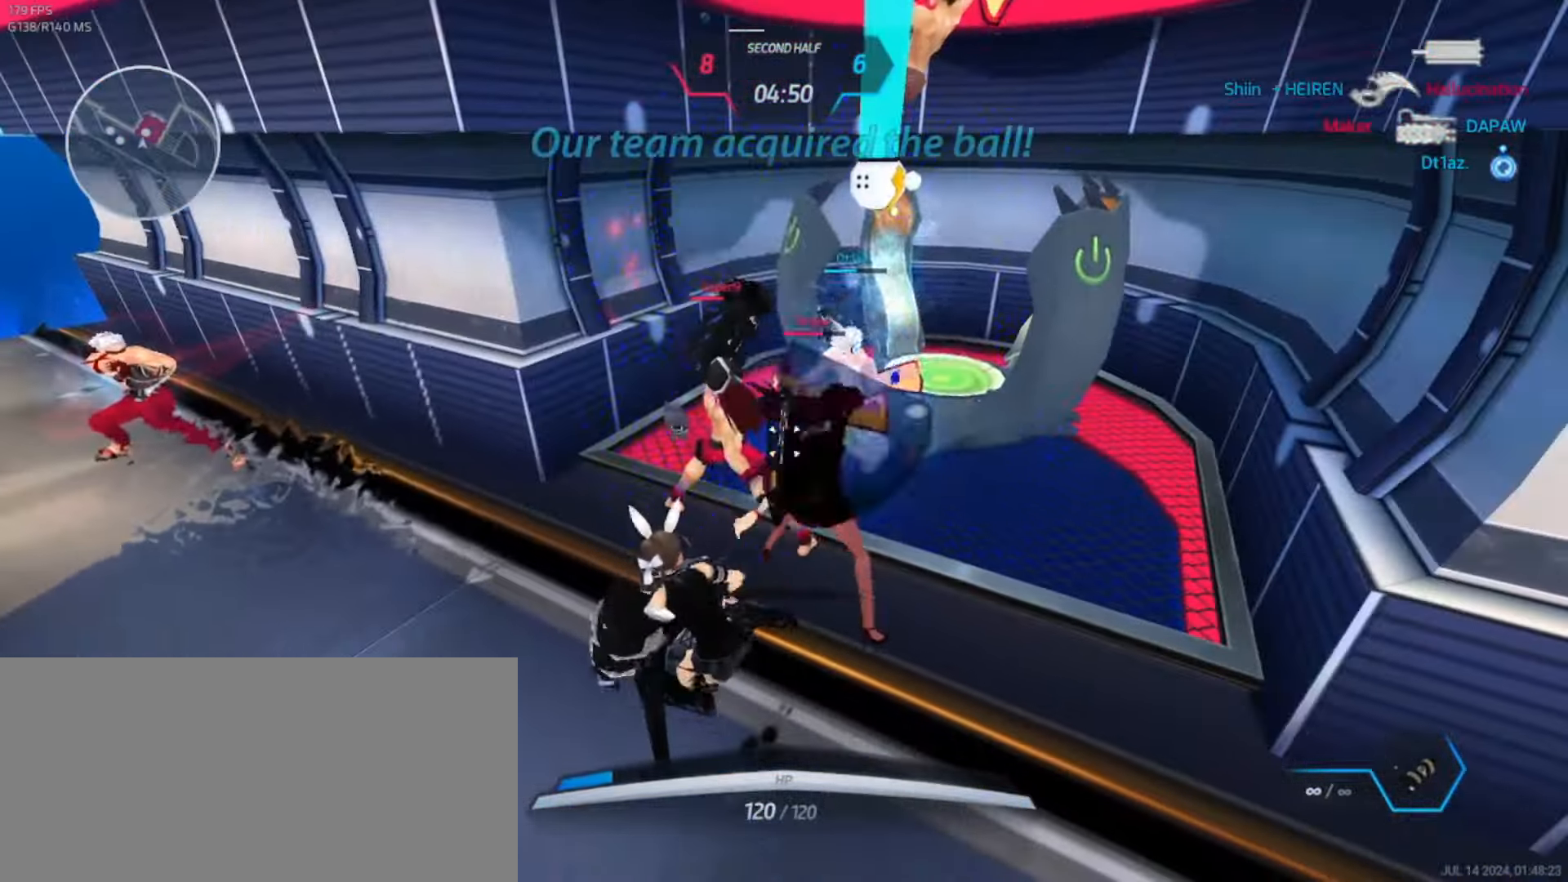
{"keys": ["w"], "events": []}
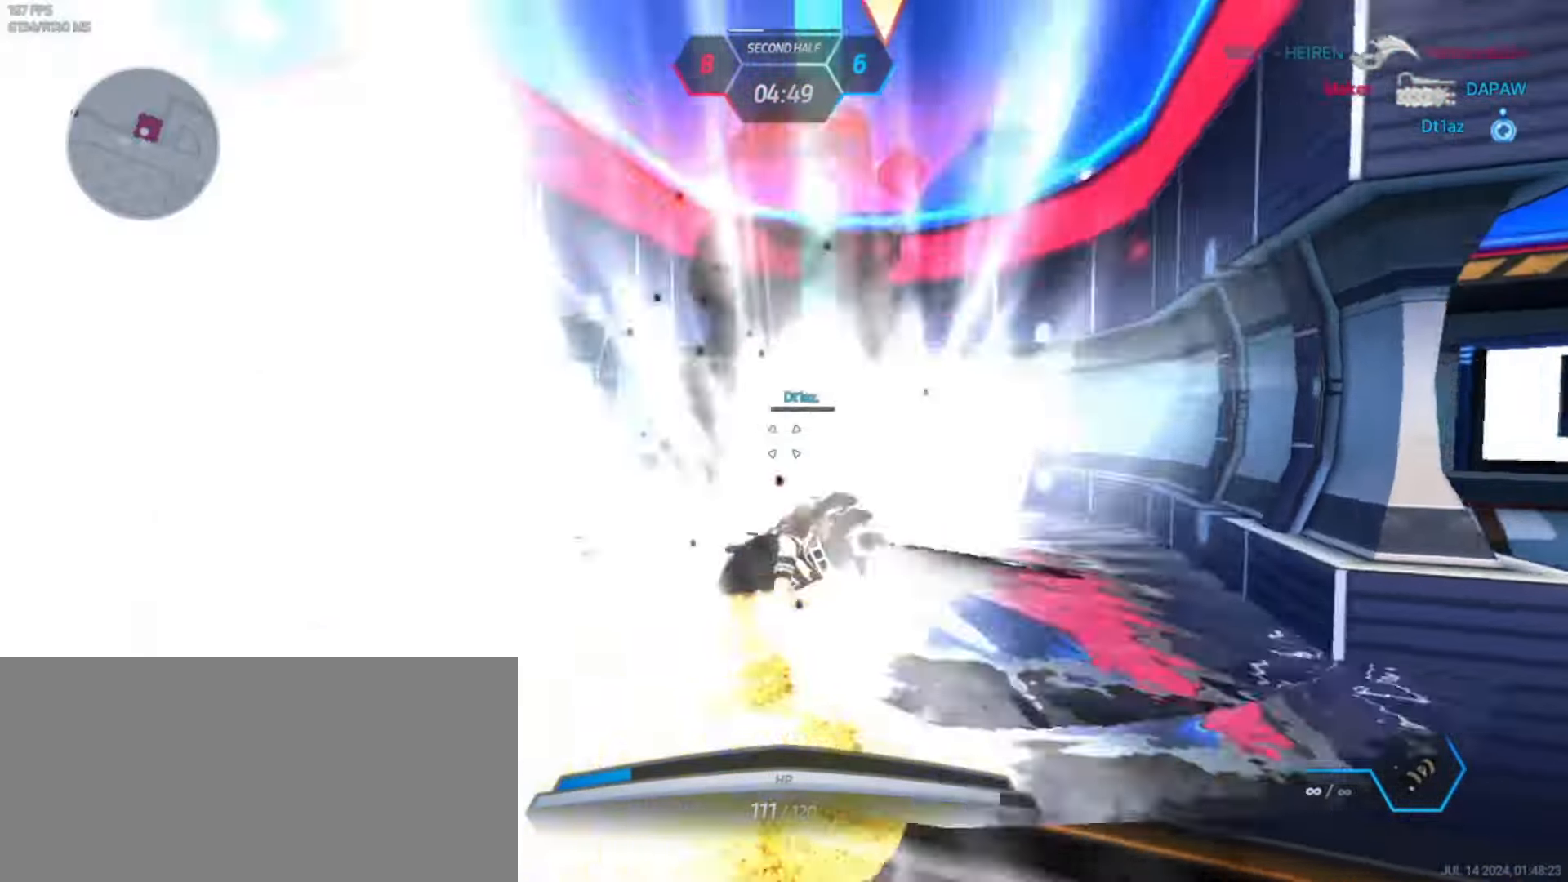
{"keys": ["d"], "events": [[150, "a", "down"], [200, "w", "up"], [217, "space", "down"], [284, "a", "up"], [284, "d", "down"], [284, "space", "up"], [350, "space", "down"], [450, "space", "up"]]}
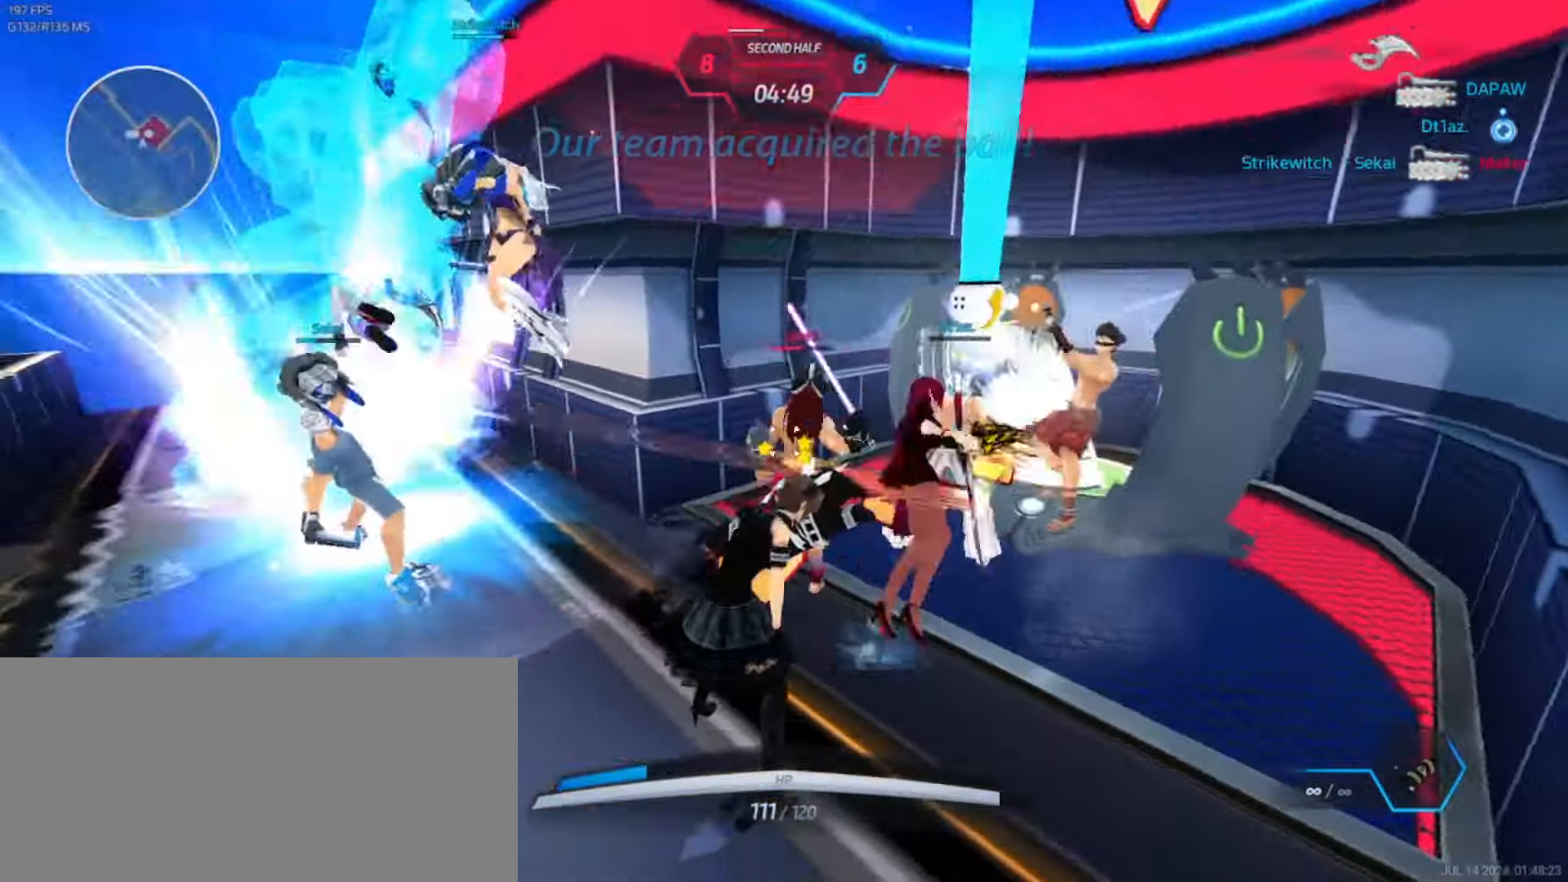
{"keys": ["d", "space"], "events": [[100, "s", "down"], [100, "space", "down"], [167, "a", "down"], [184, "d", "up"], [184, "space", "up"], [234, "space", "down"], [250, "s", "up"], [284, "s", "down"], [300, "space", "up"], [334, "a", "up"], [334, "d", "down"], [367, "s", "up"], [484, "space", "down"]]}
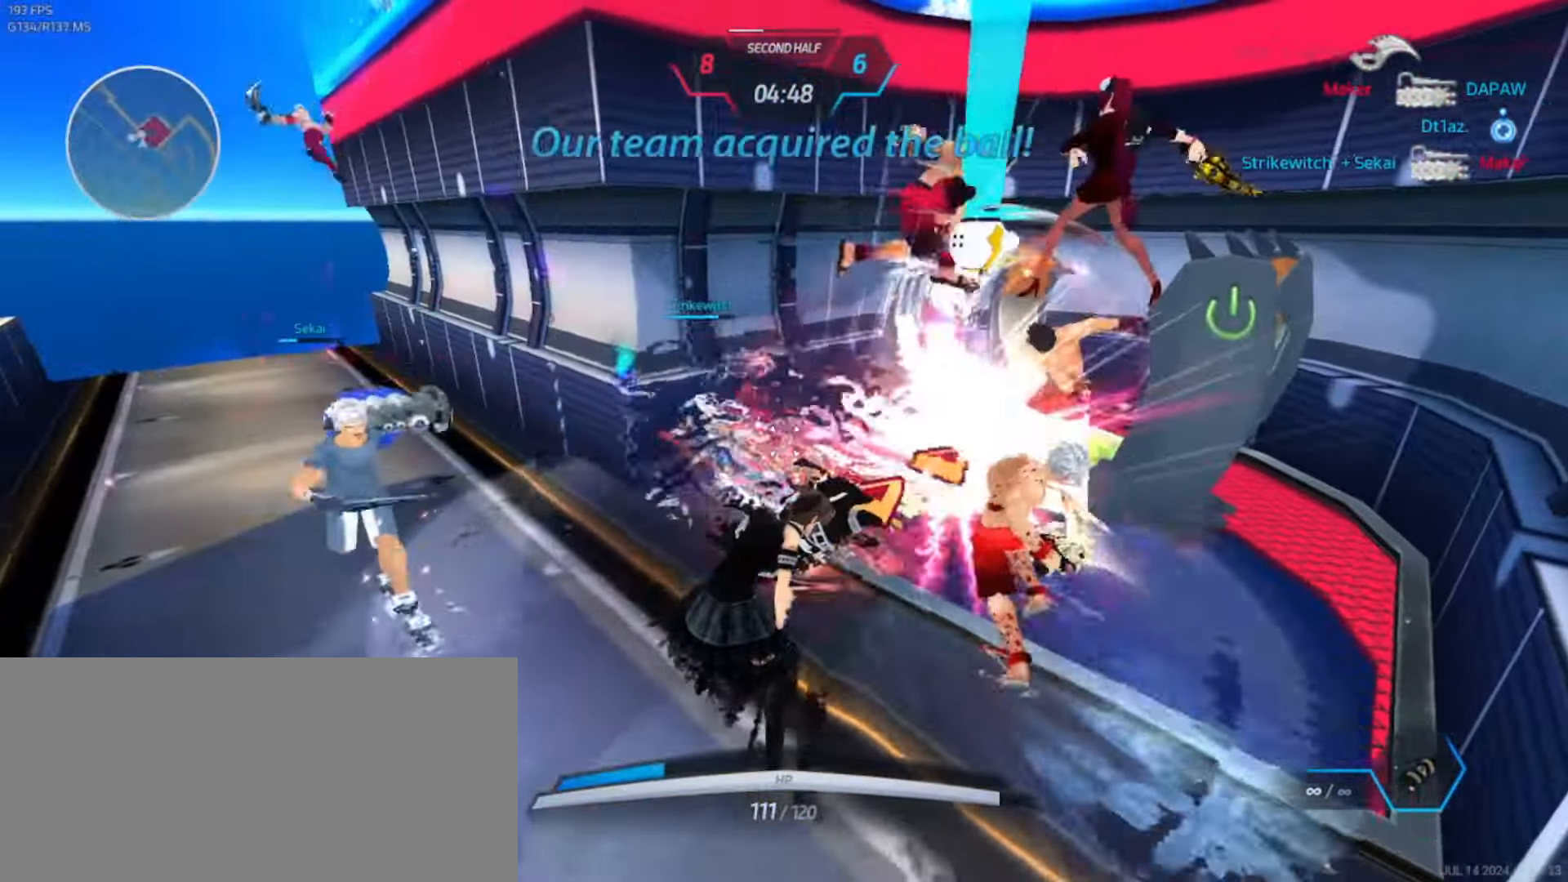
{"keys": ["d"], "events": [[67, "s", "down"], [67, "space", "up"], [134, "space", "down"], [184, "space", "up"], [217, "s", "up"], [250, "space", "down"], [300, "space", "up"], [367, "space", "down"], [417, "space", "up"]]}